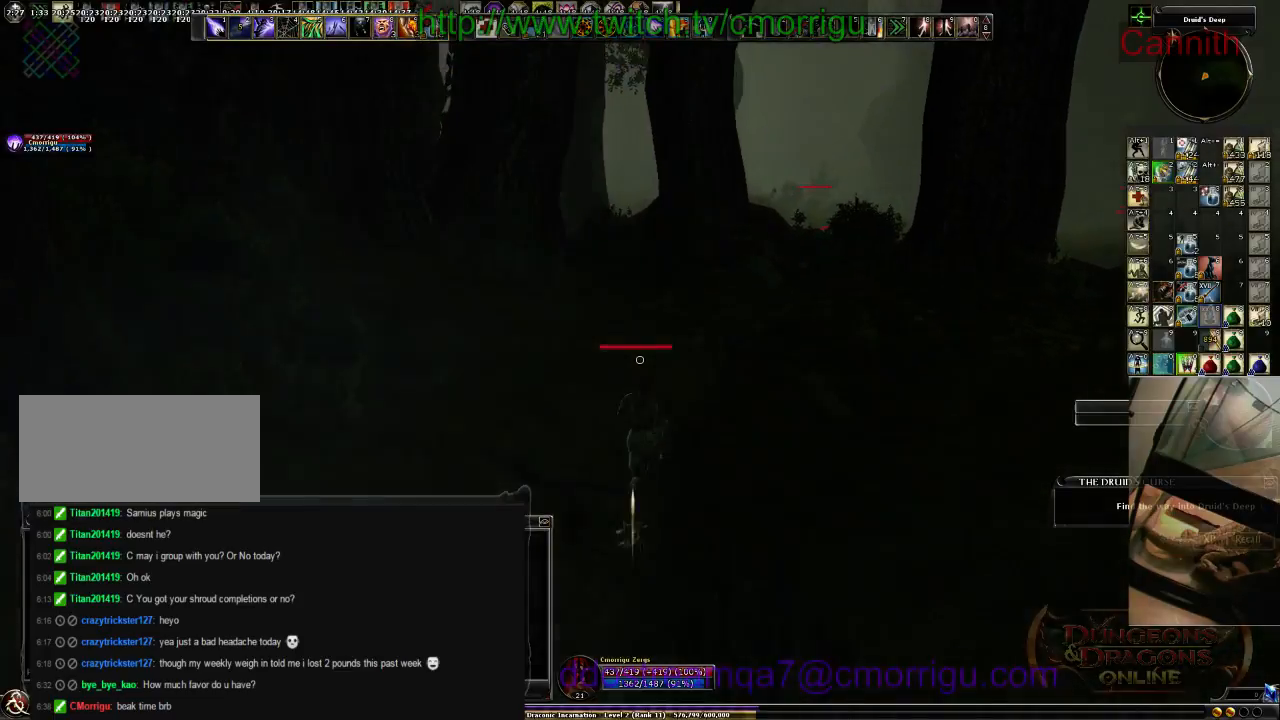
Gameplay with keyboard; each line is a JSON object with the keys held at the frame after it. "events" lists presses ("down") and releases ("up") of ".", "/", "0", "1", "2", "3", "4", "5", "6", "7", "8", "9", "a", "b", "backslash", "backspace", "c", "caps_lock", "comma", "ctrl_l", "ctrl_r", "d", "e", "equals", "escape", "f", "f1", "f10", "f11", "f12", "f2", "f3", "f4", "f5", "f6", "f7", "f8", "f9", "g", "h", "i", "j", "k", "l", "lbracket", "m", "minus", "n", "o", "p", "q", "quote", "r", "rbracket", "return", "s", "semicolon", "shift_l", "shift_r", "space", "t", "tab", "tilde", "u", "v", "w", "x", "y" and "z" between this image and that frame as [ms after this image, input, new state], when the widget could be followed in between. No other keys are recorded. Mouse input is not recorded.
{"keys": ["w"], "events": []}
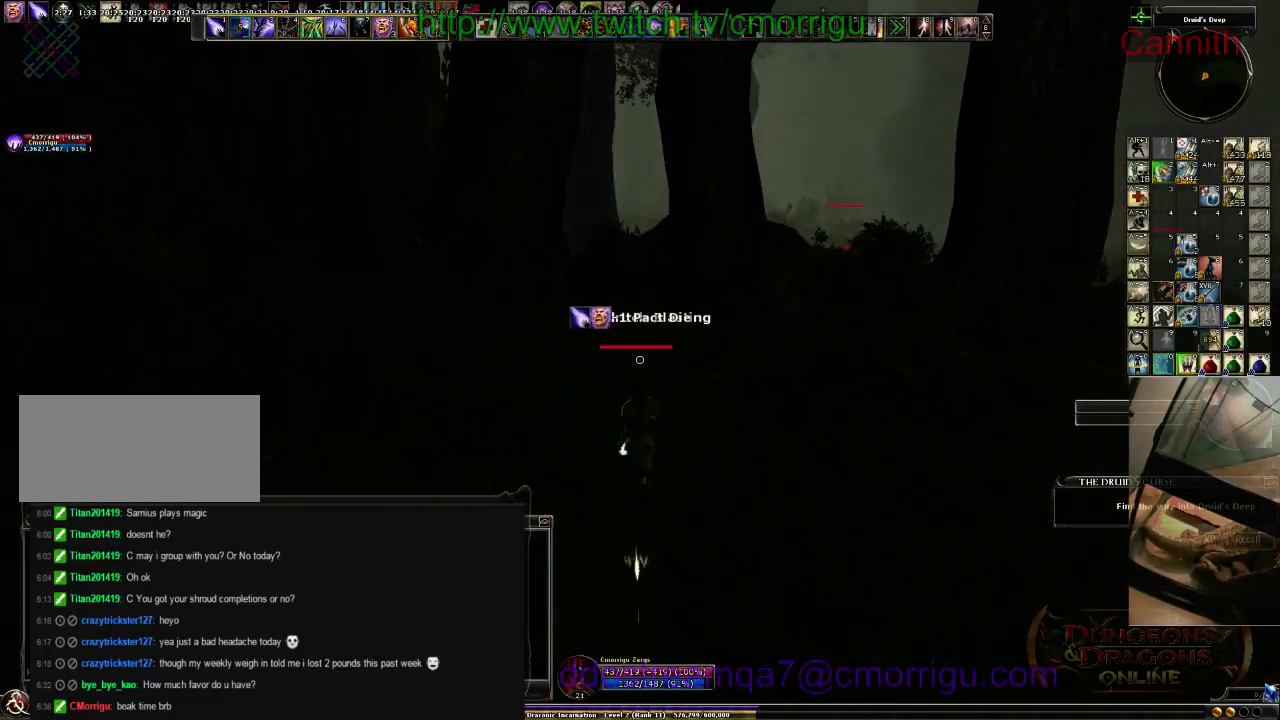
{"keys": ["w"], "events": []}
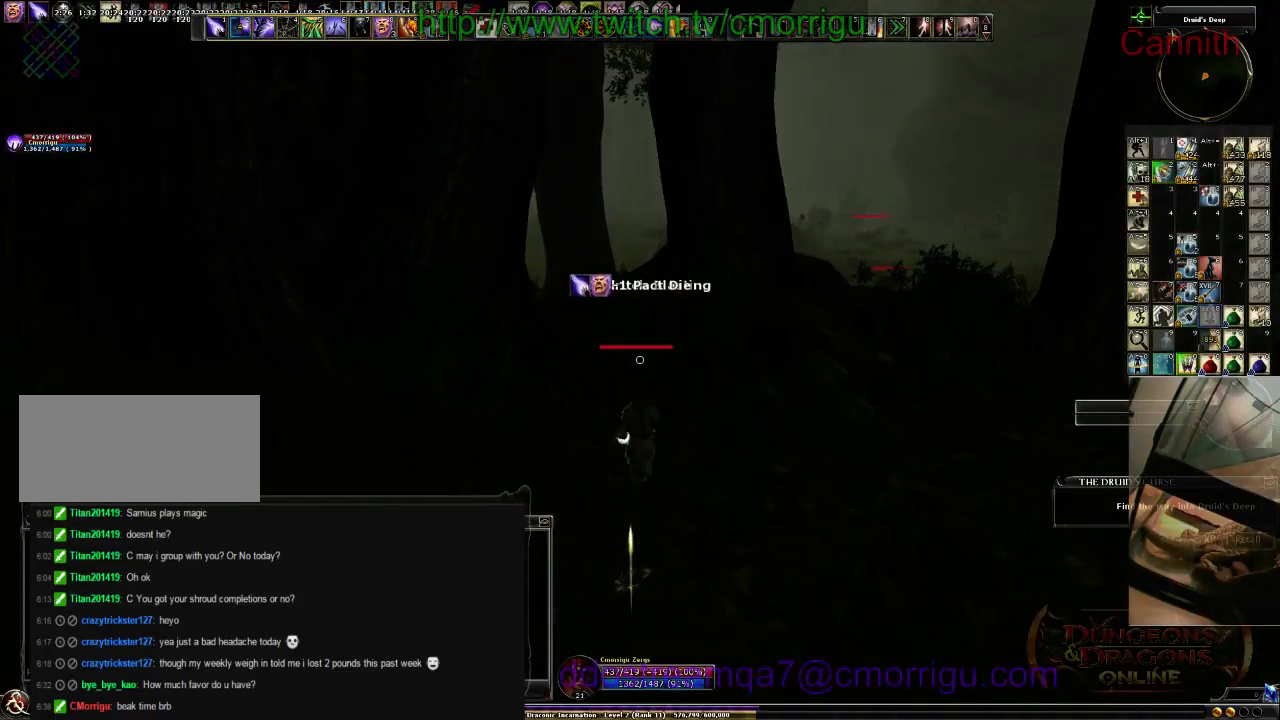
{"keys": ["w"], "events": []}
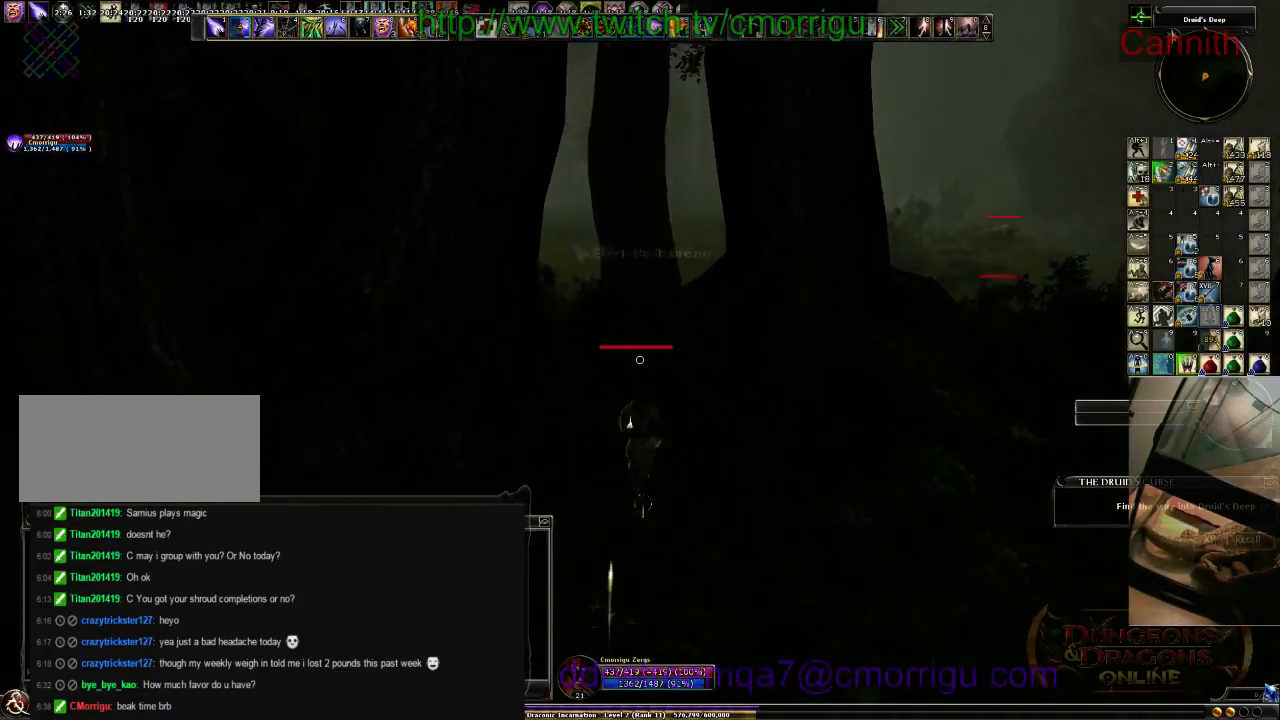
{"keys": ["w"], "events": []}
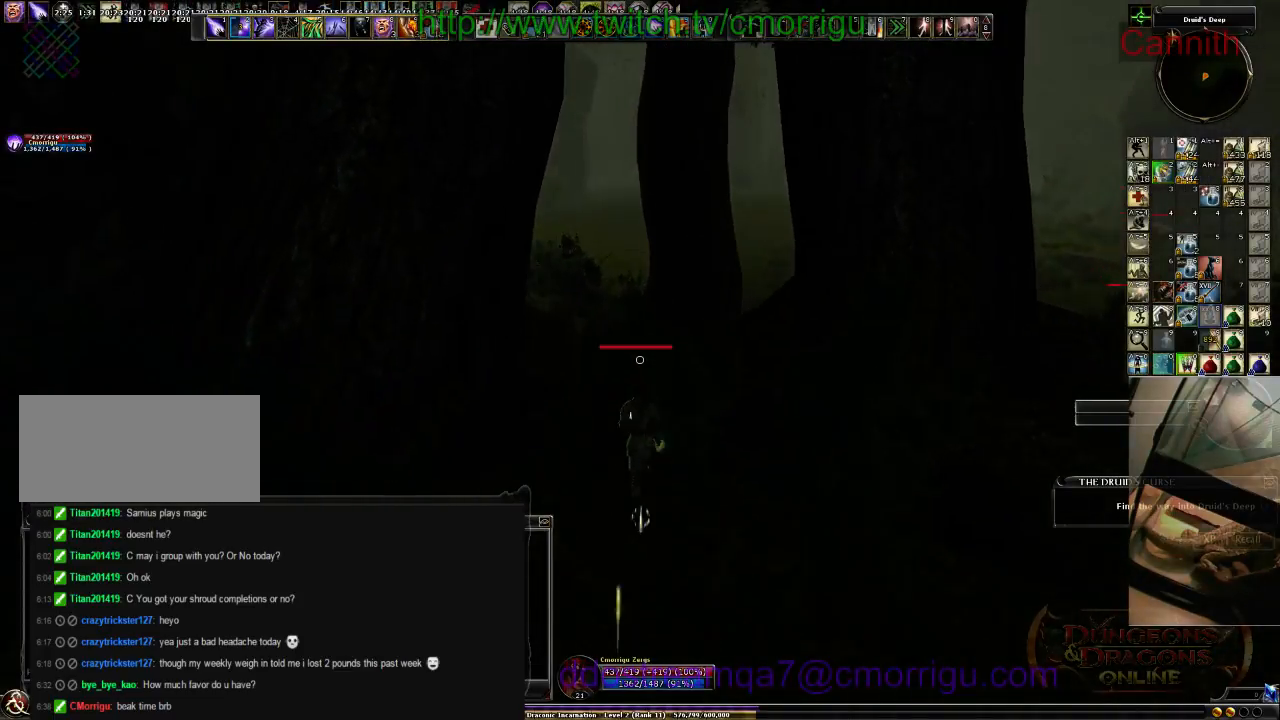
{"keys": ["w"], "events": [[266, "space", "down"], [466, "space", "up"]]}
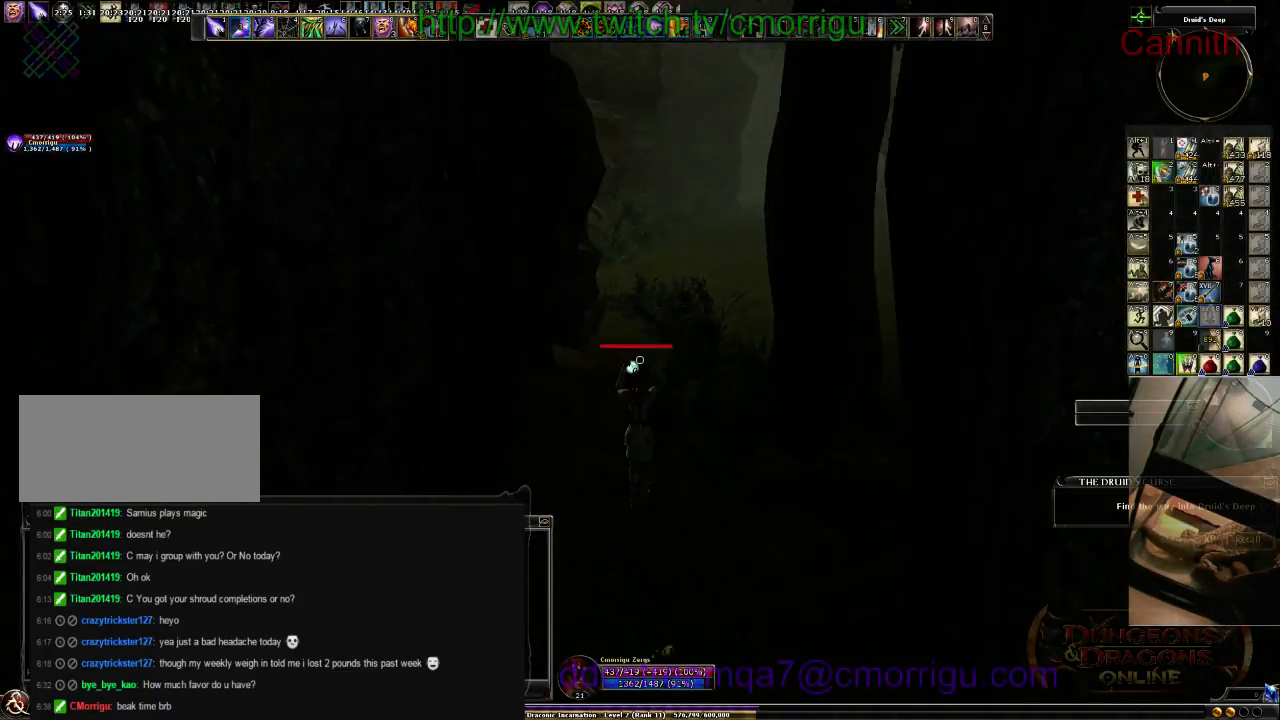
{"keys": ["w"], "events": []}
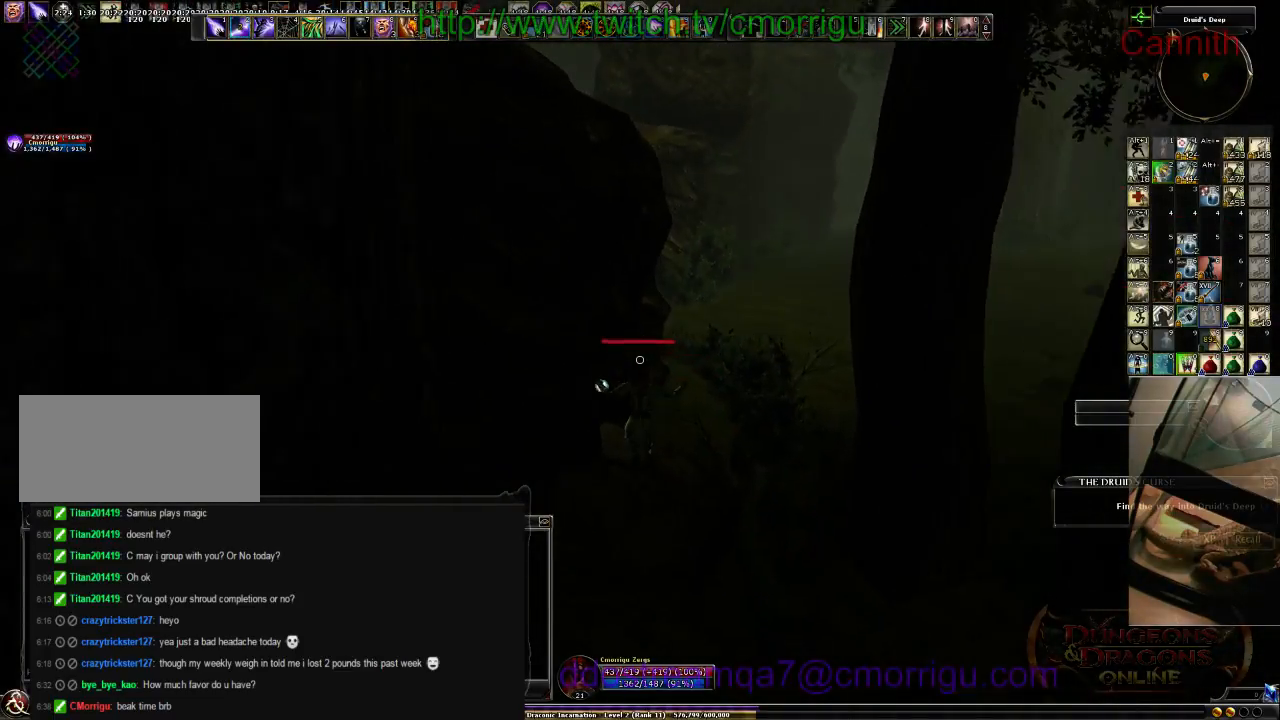
{"keys": ["w"], "events": []}
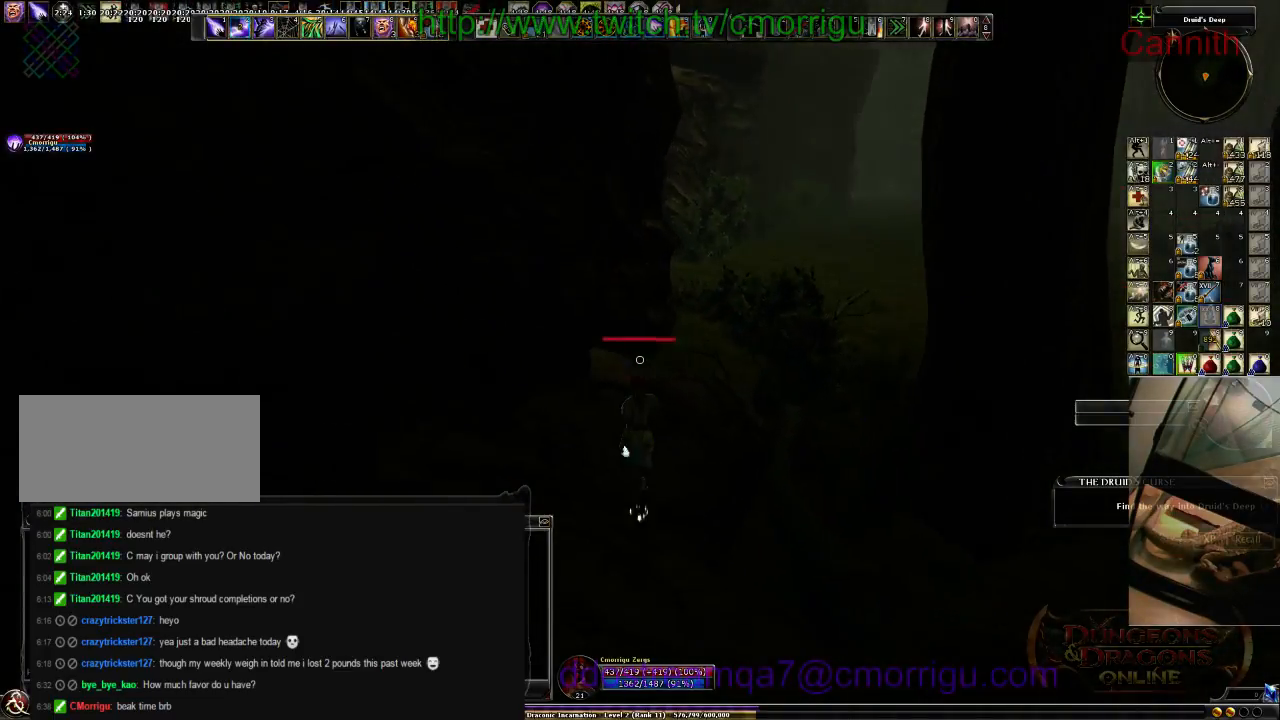
{"keys": ["w"], "events": [[233, "space", "down"], [466, "space", "up"]]}
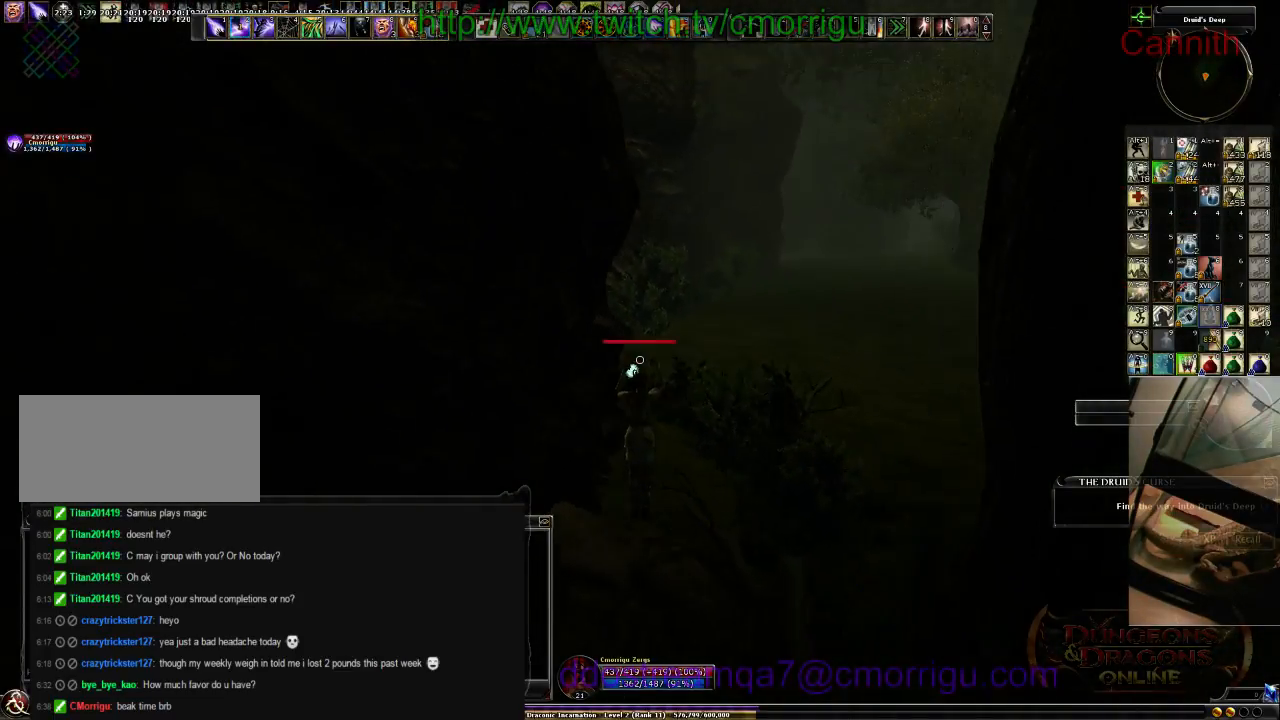
{"keys": ["w"], "events": []}
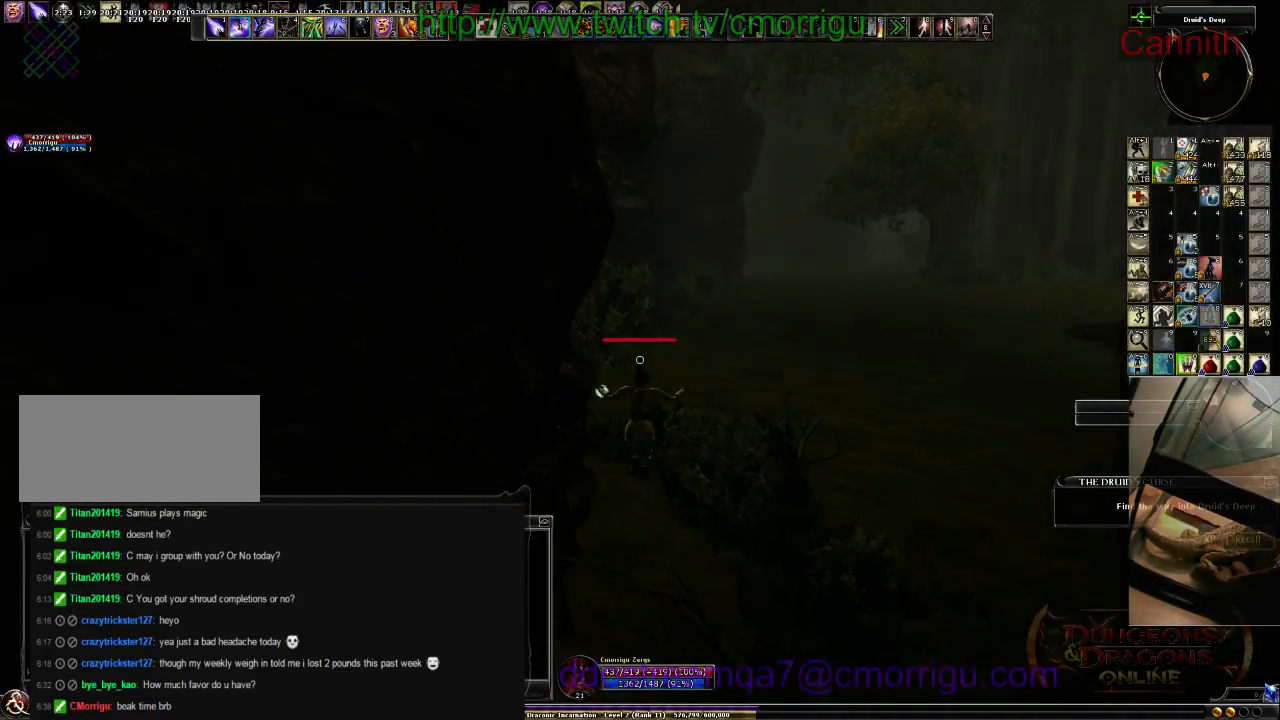
{"keys": ["w"], "events": []}
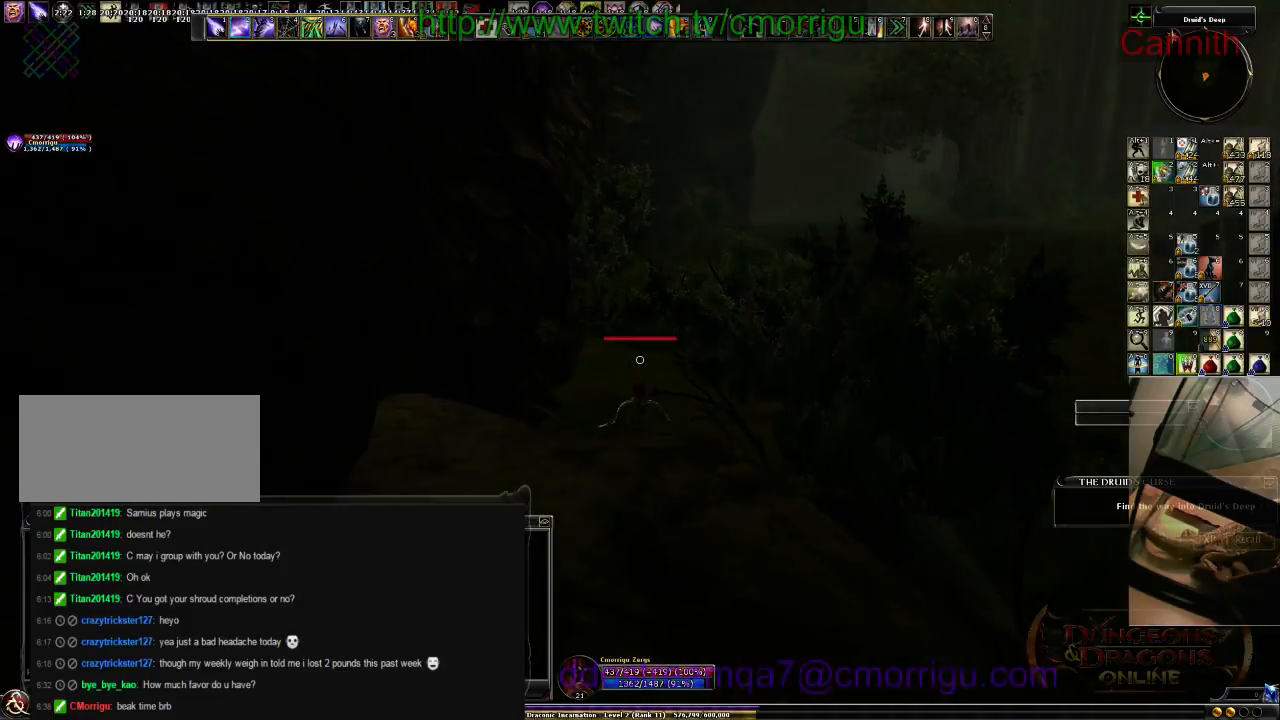
{"keys": ["w"], "events": []}
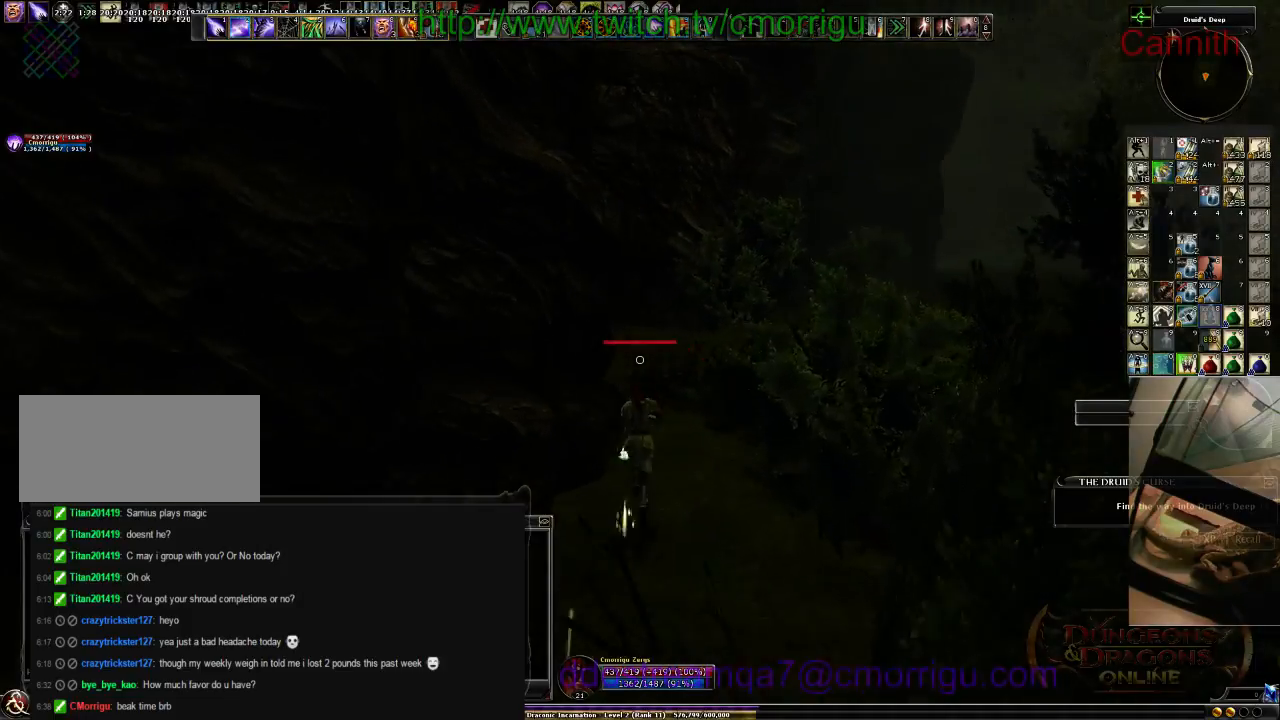
{"keys": ["w"], "events": []}
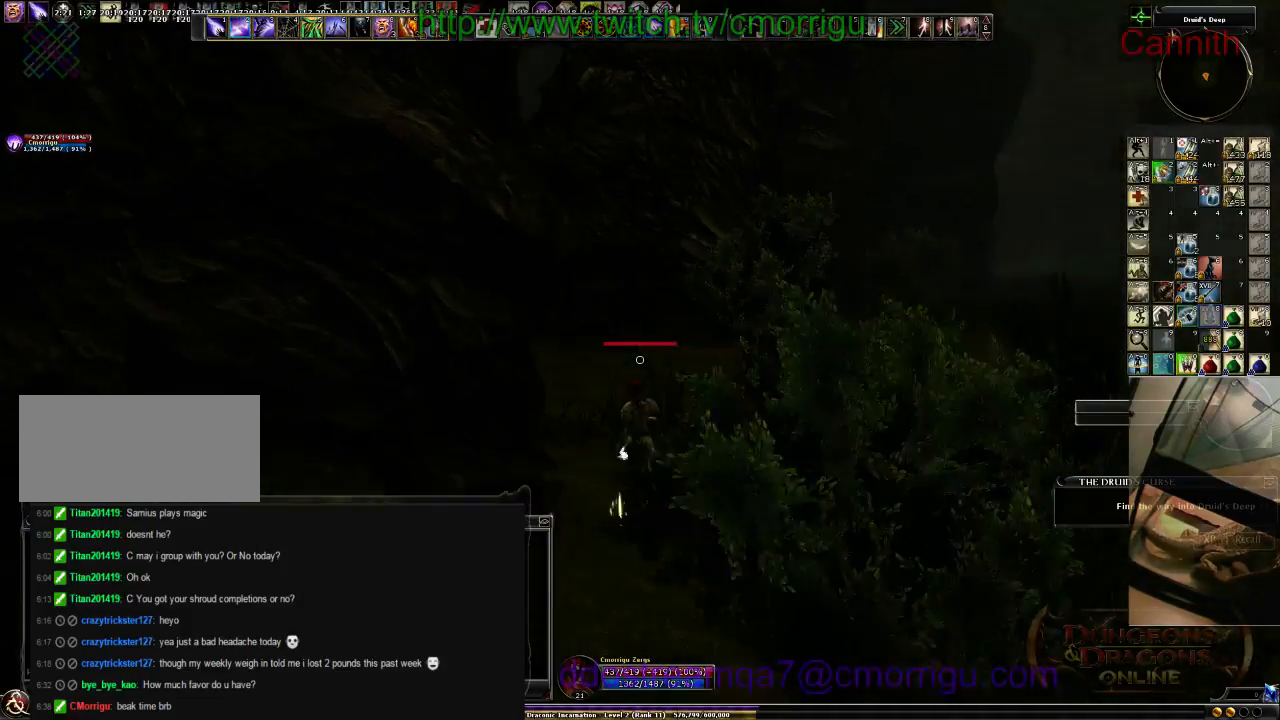
{"keys": ["w"], "events": []}
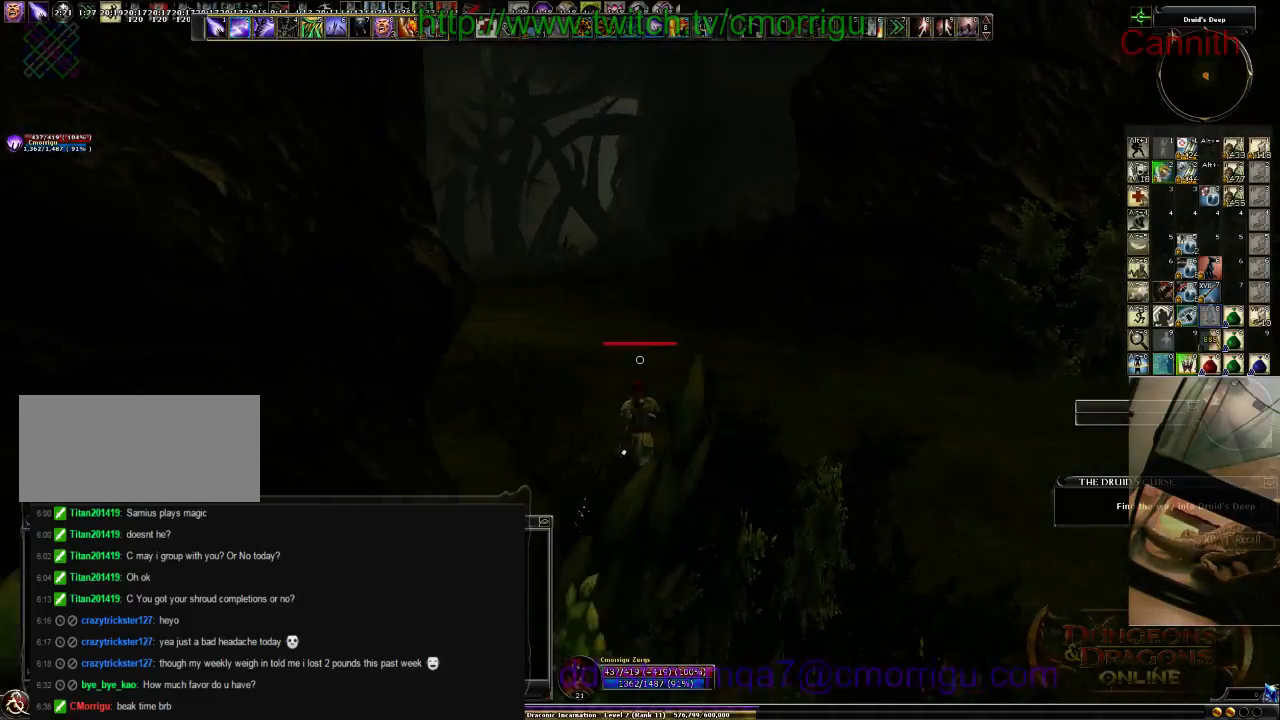
{"keys": ["w"], "events": []}
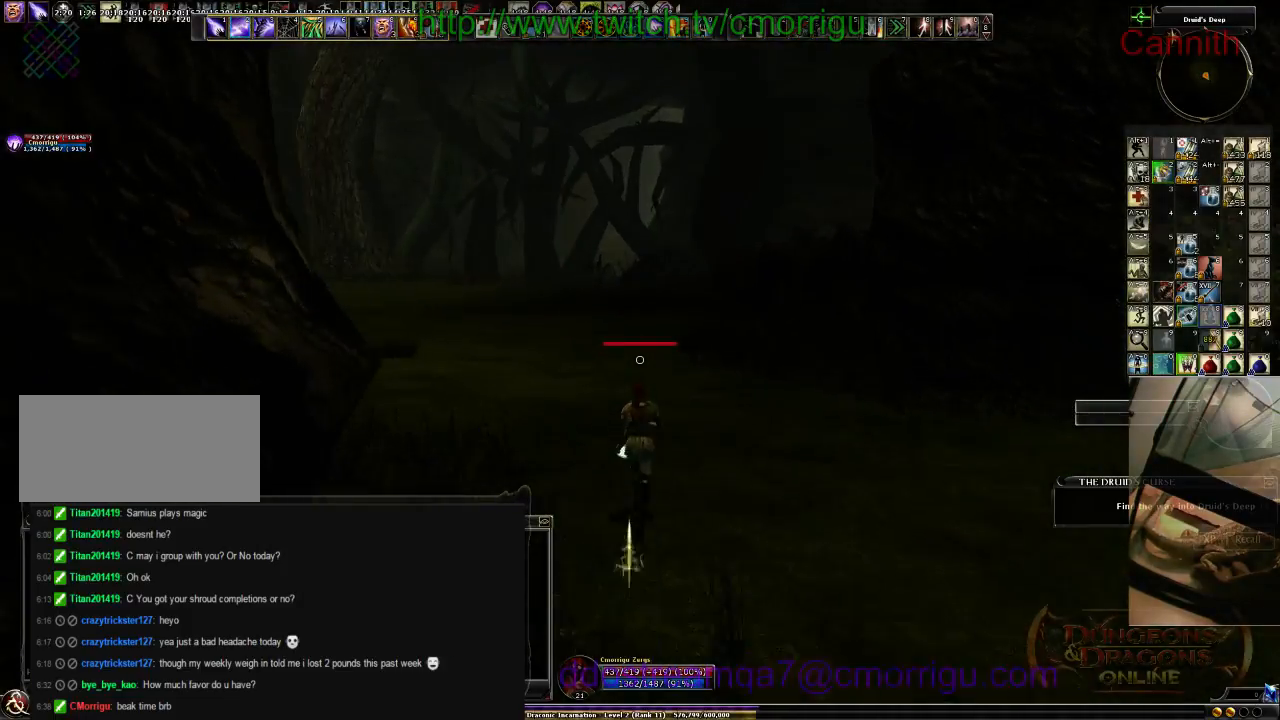
{"keys": ["w"], "events": []}
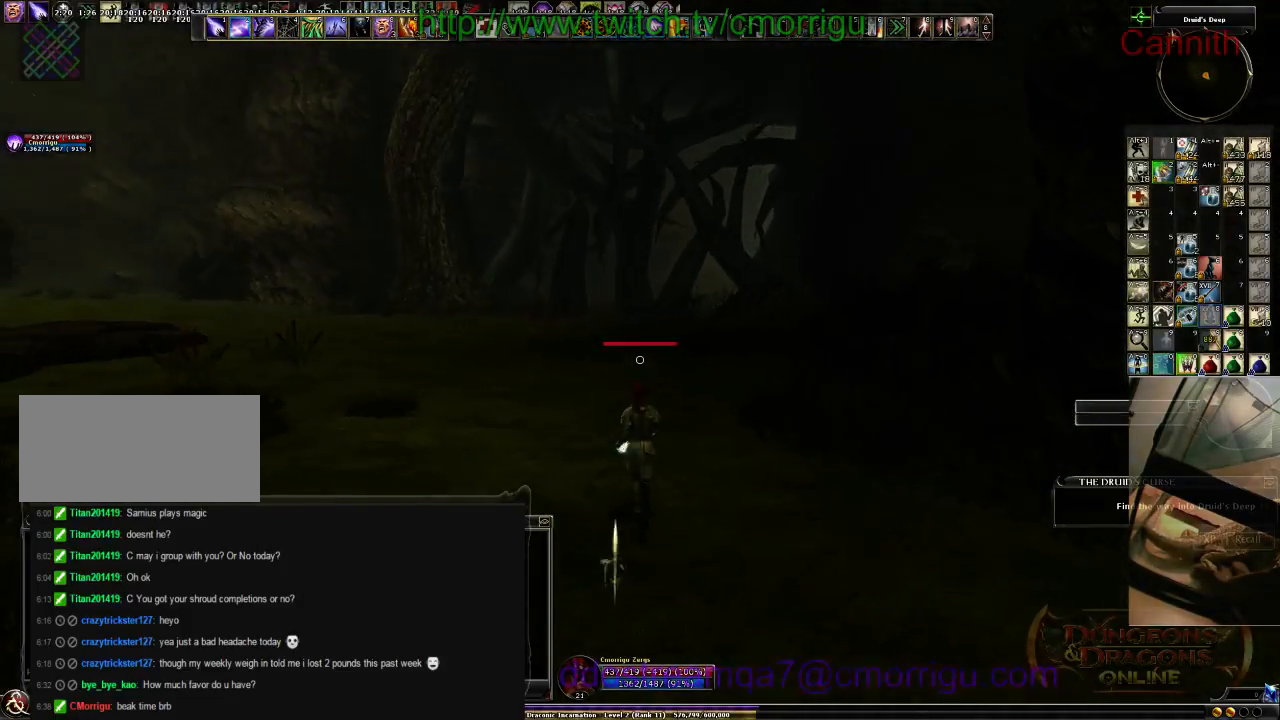
{"keys": ["w"], "events": []}
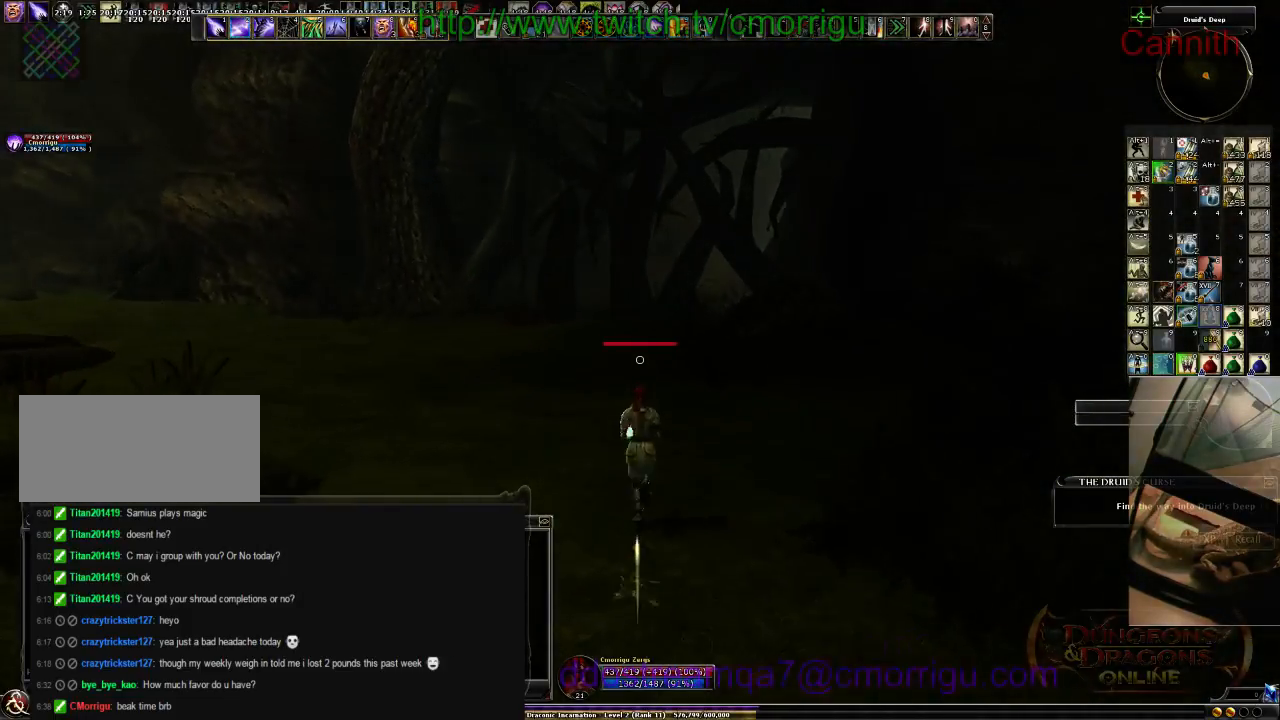
{"keys": ["w"], "events": []}
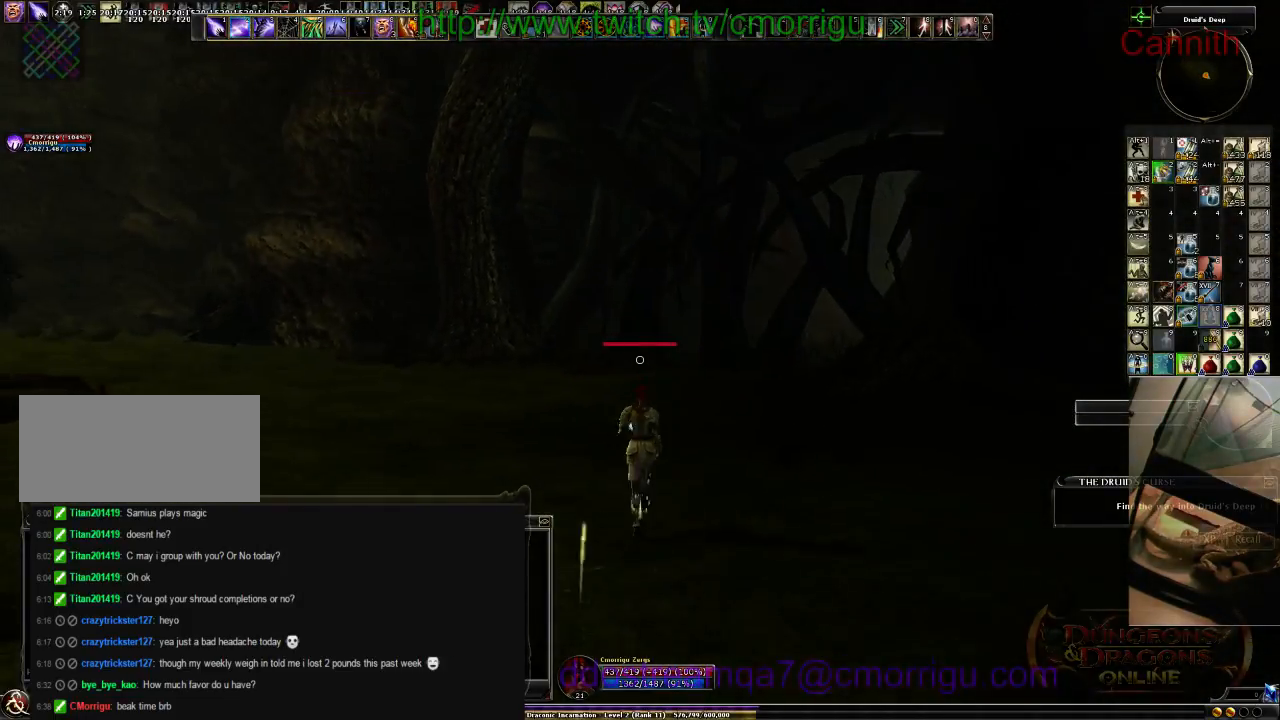
{"keys": ["w"], "events": []}
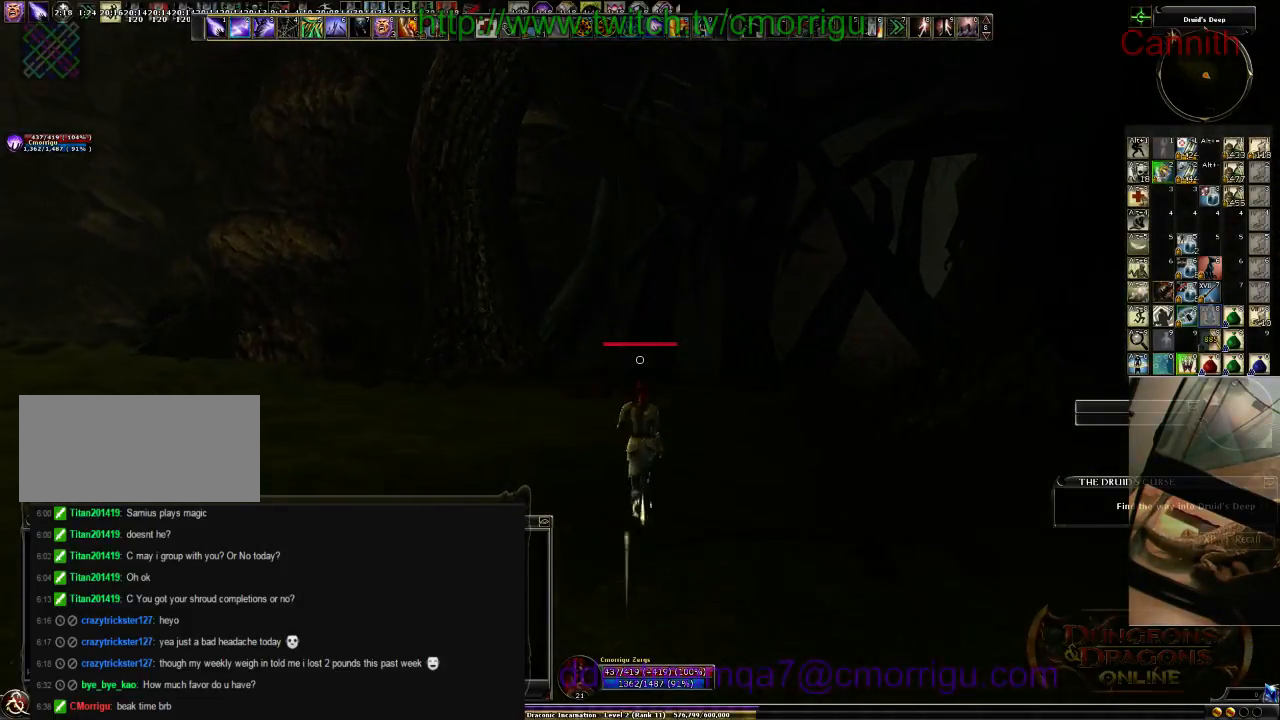
{"keys": ["w"], "events": []}
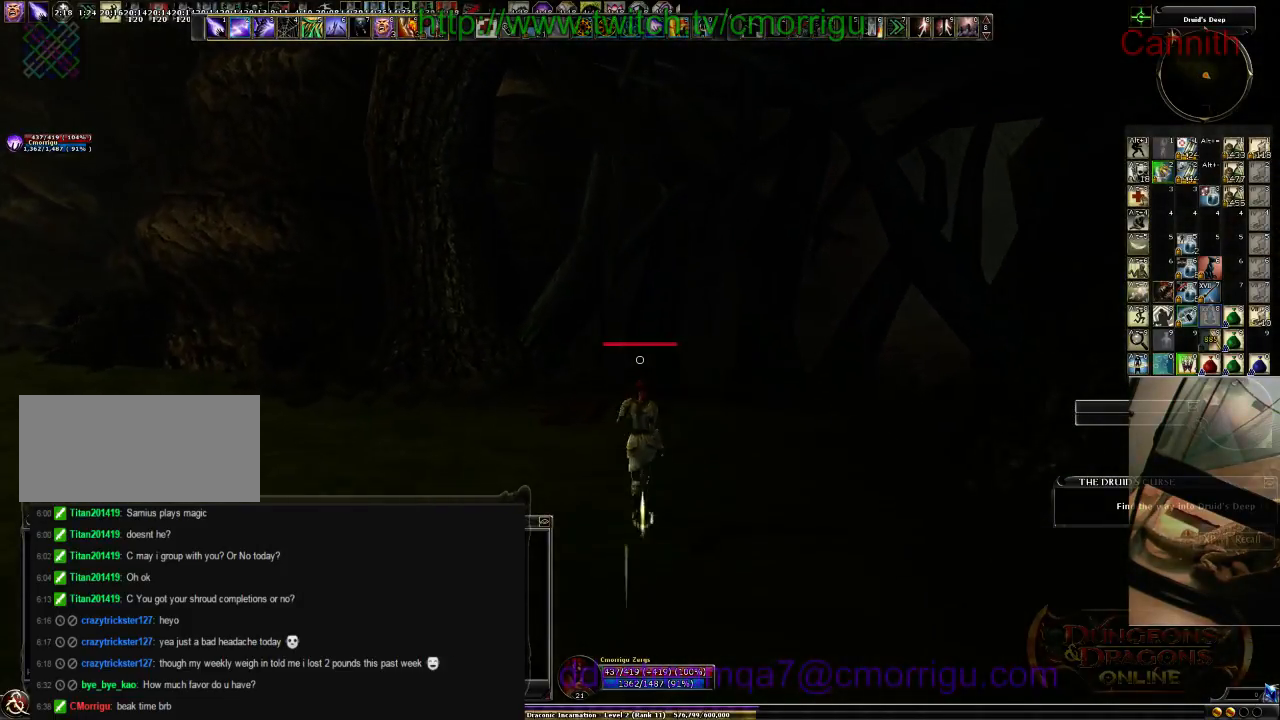
{"keys": ["w"], "events": []}
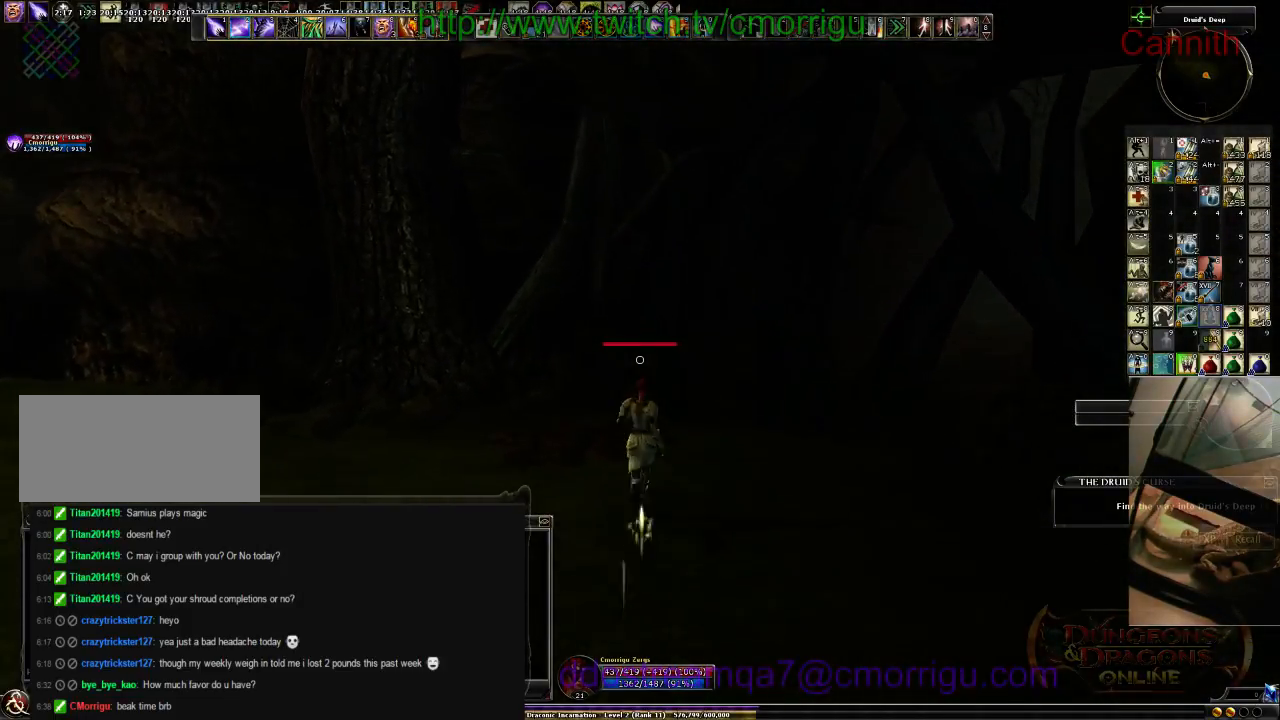
{"keys": ["w"], "events": []}
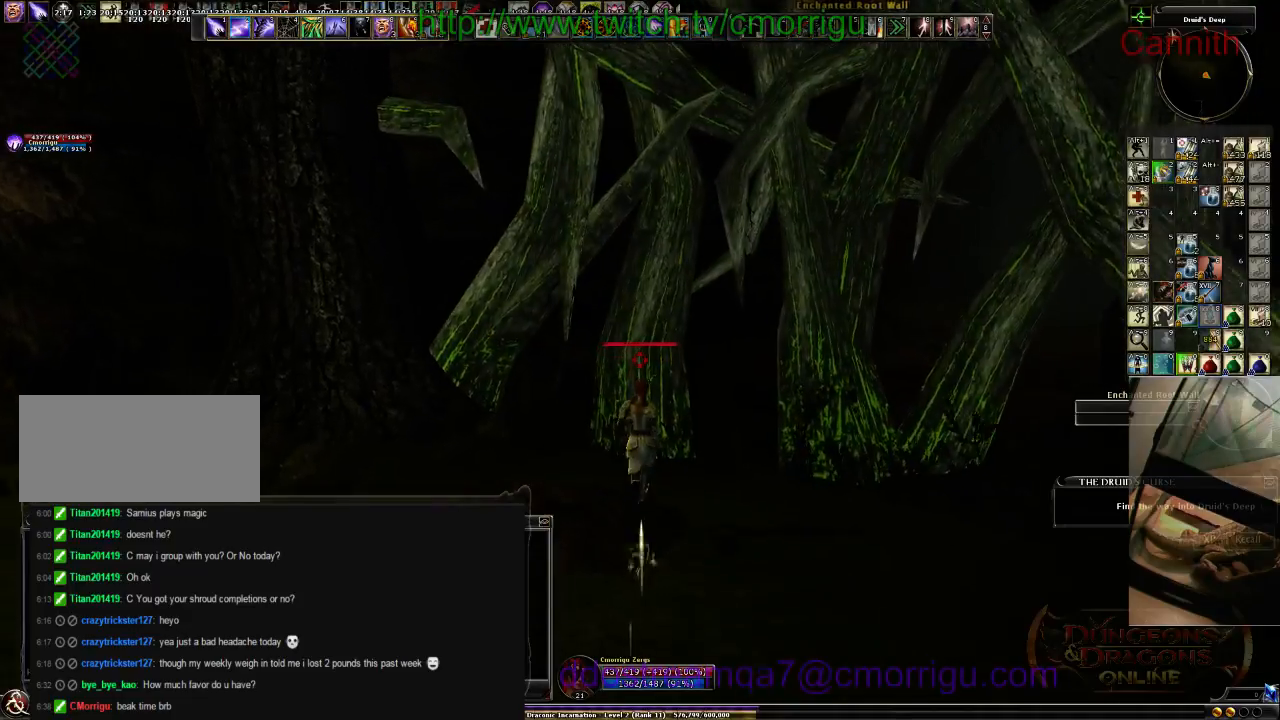
{"keys": ["a", "w"], "events": [[333, "a", "down"]]}
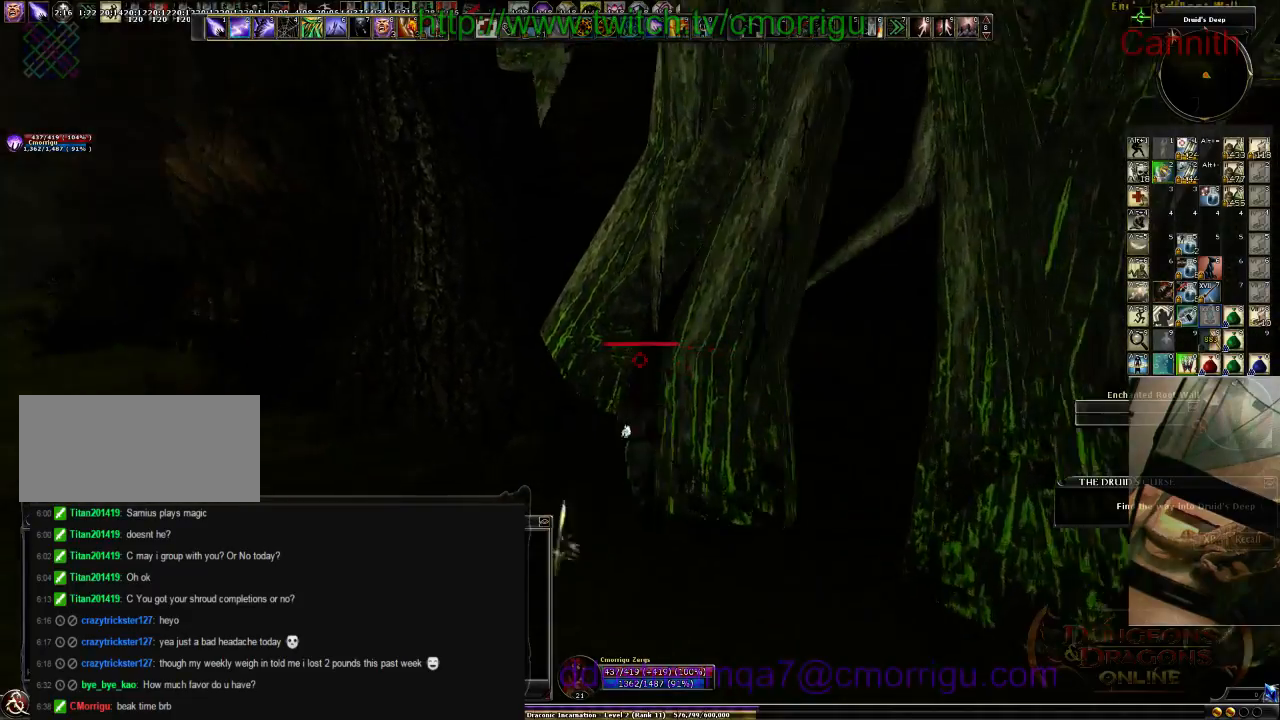
{"keys": ["w"], "events": [[500, "a", "up"]]}
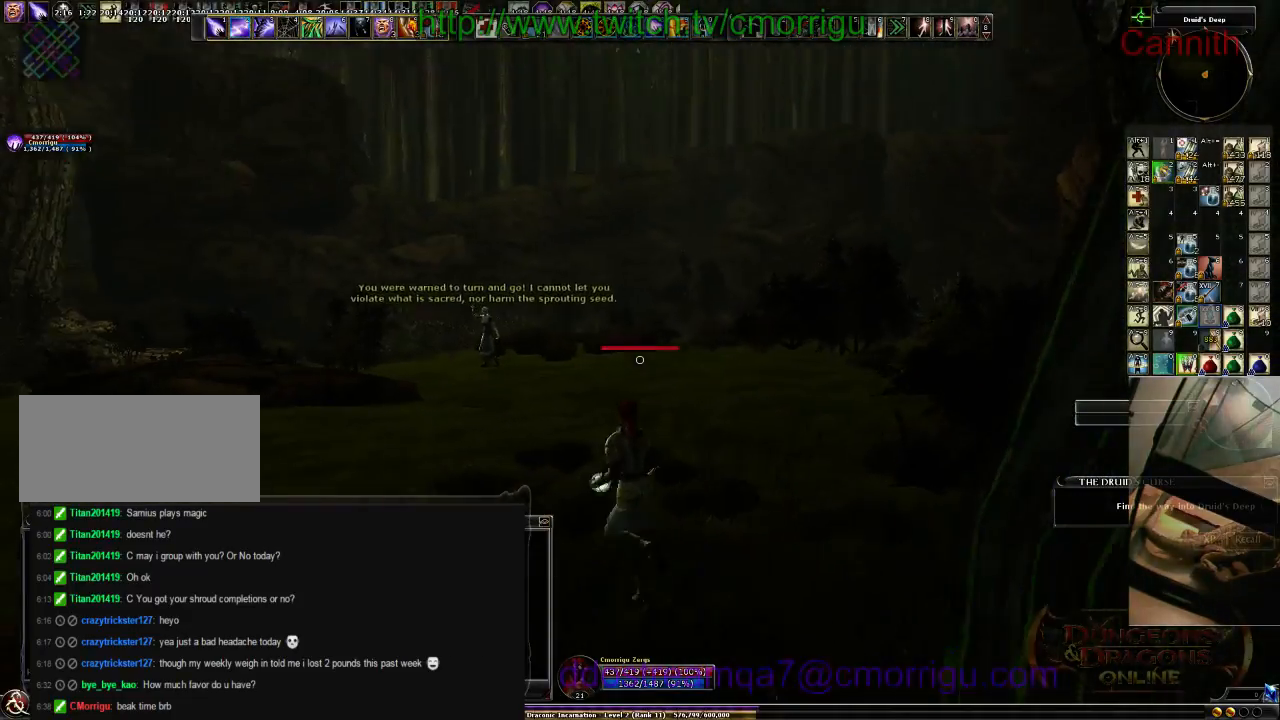
{"keys": ["w"], "events": []}
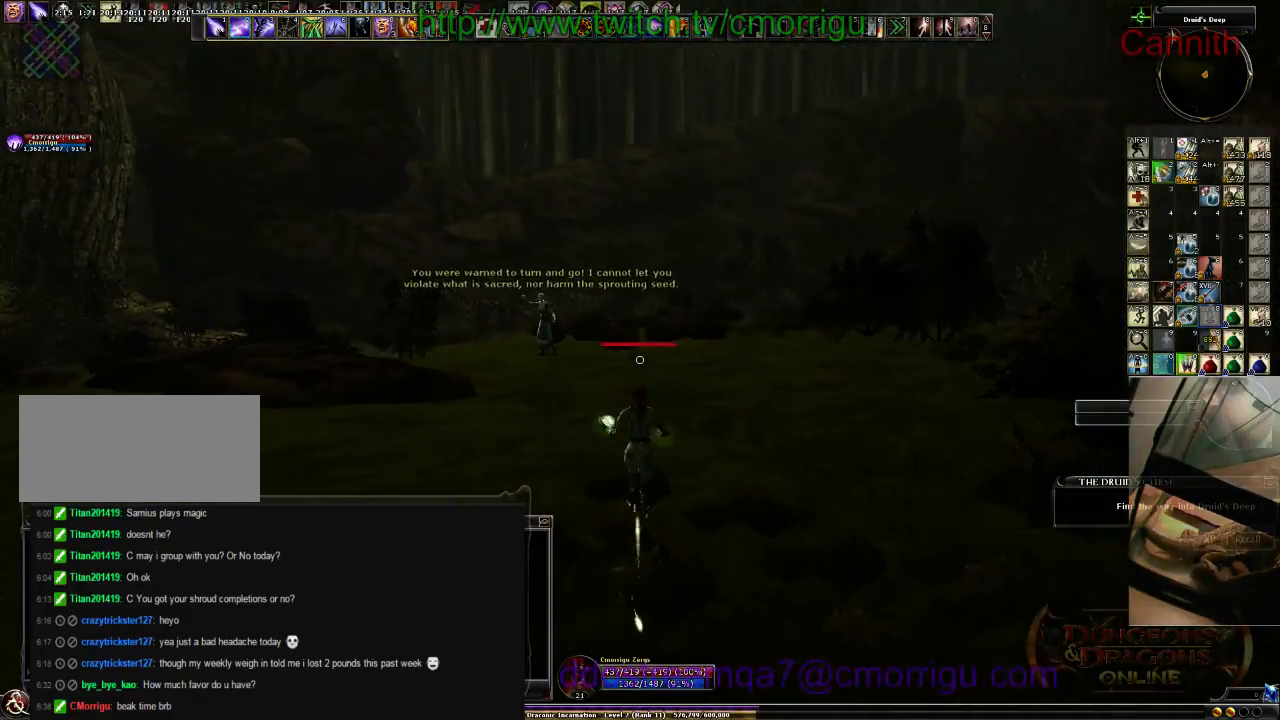
{"keys": ["w"], "events": []}
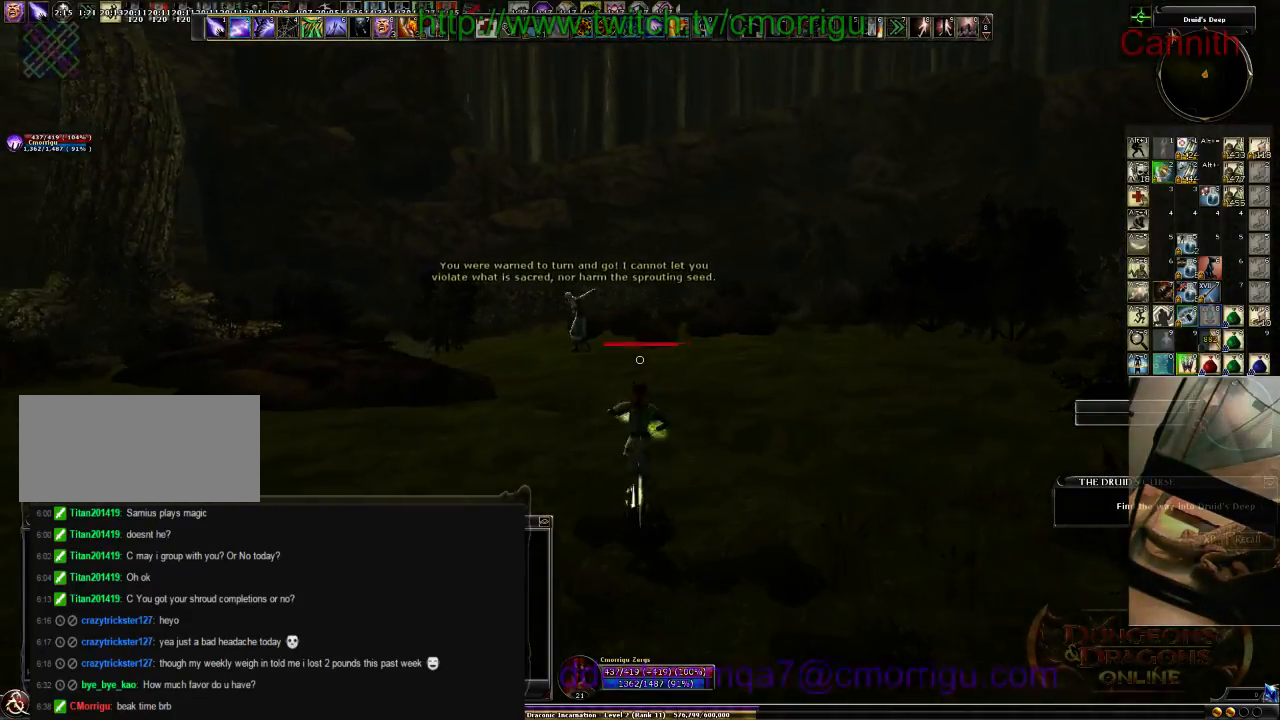
{"keys": ["d", "w"], "events": [[133, "d", "down"]]}
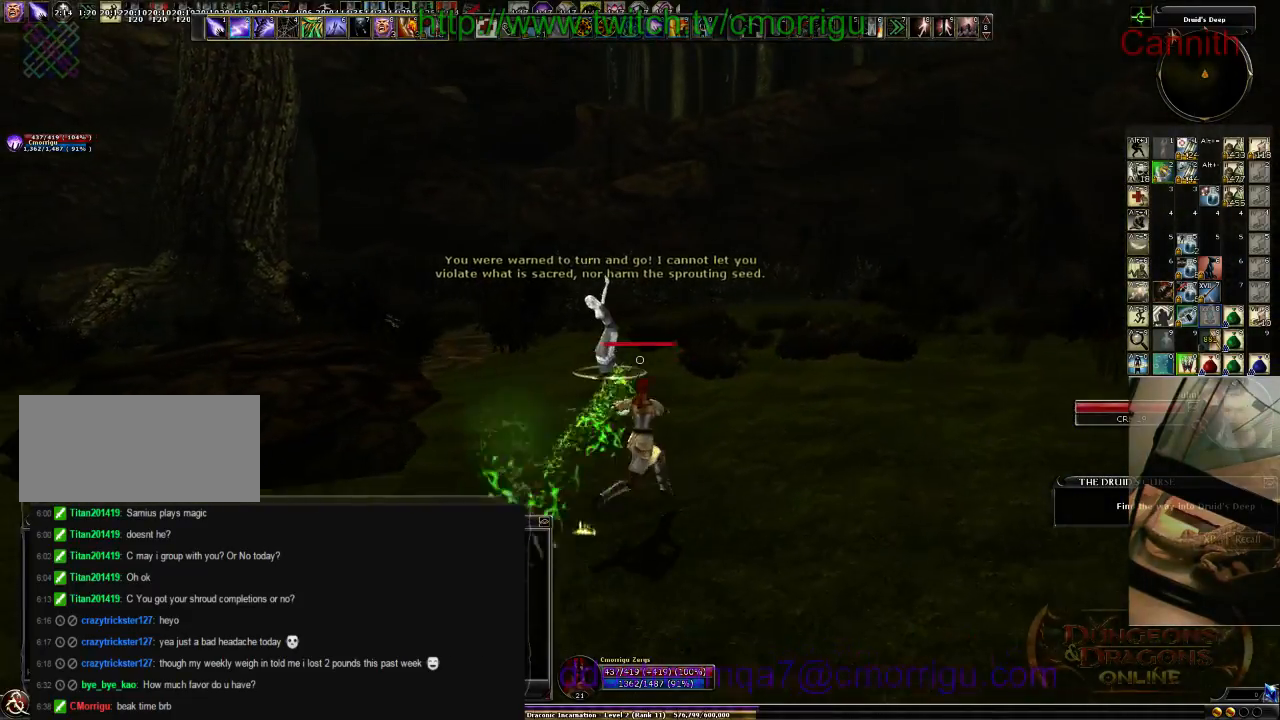
{"keys": ["d"], "events": [[333, "w", "up"]]}
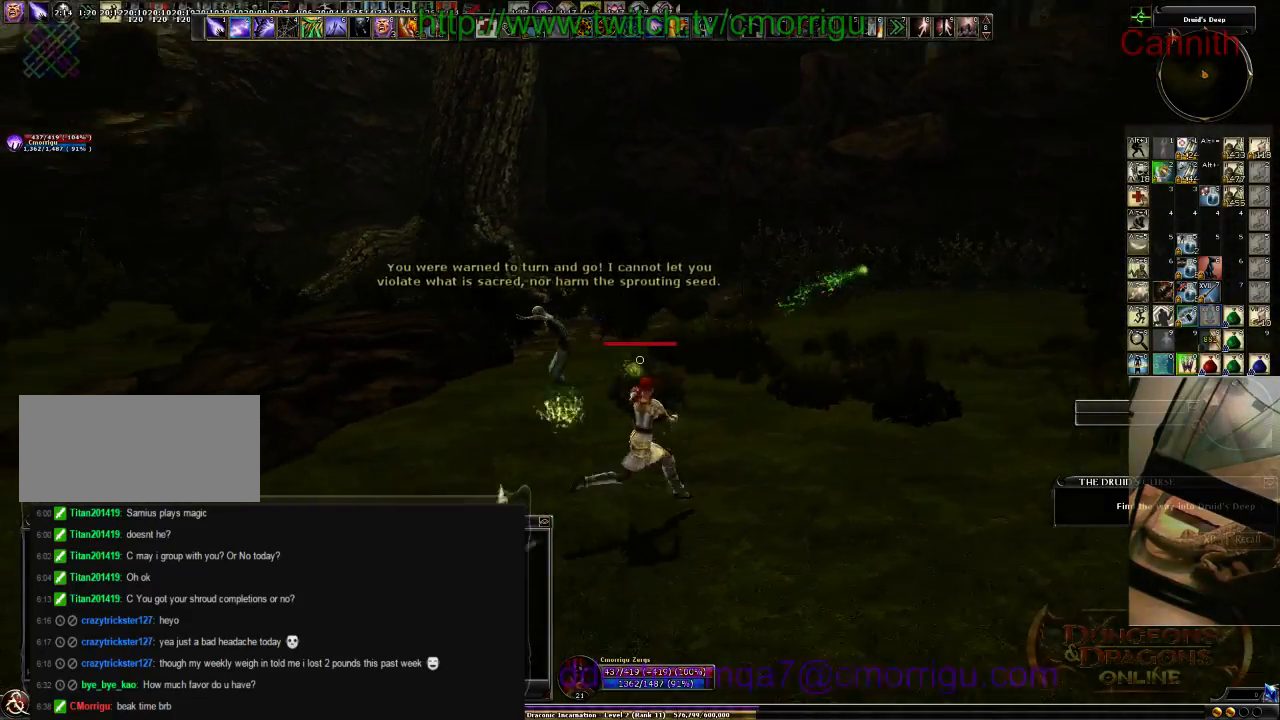
{"keys": ["tab"], "events": [[333, "d", "up"], [466, "tab", "down"]]}
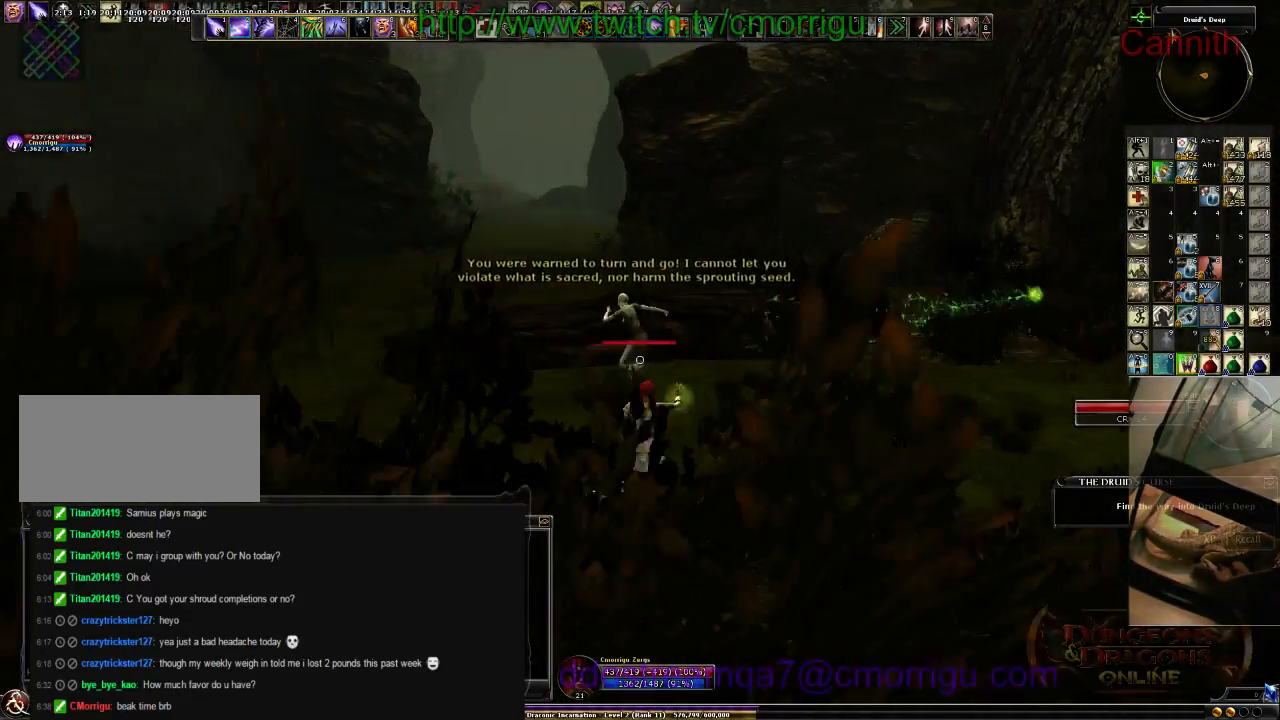
{"keys": [], "events": [[166, "tab", "up"]]}